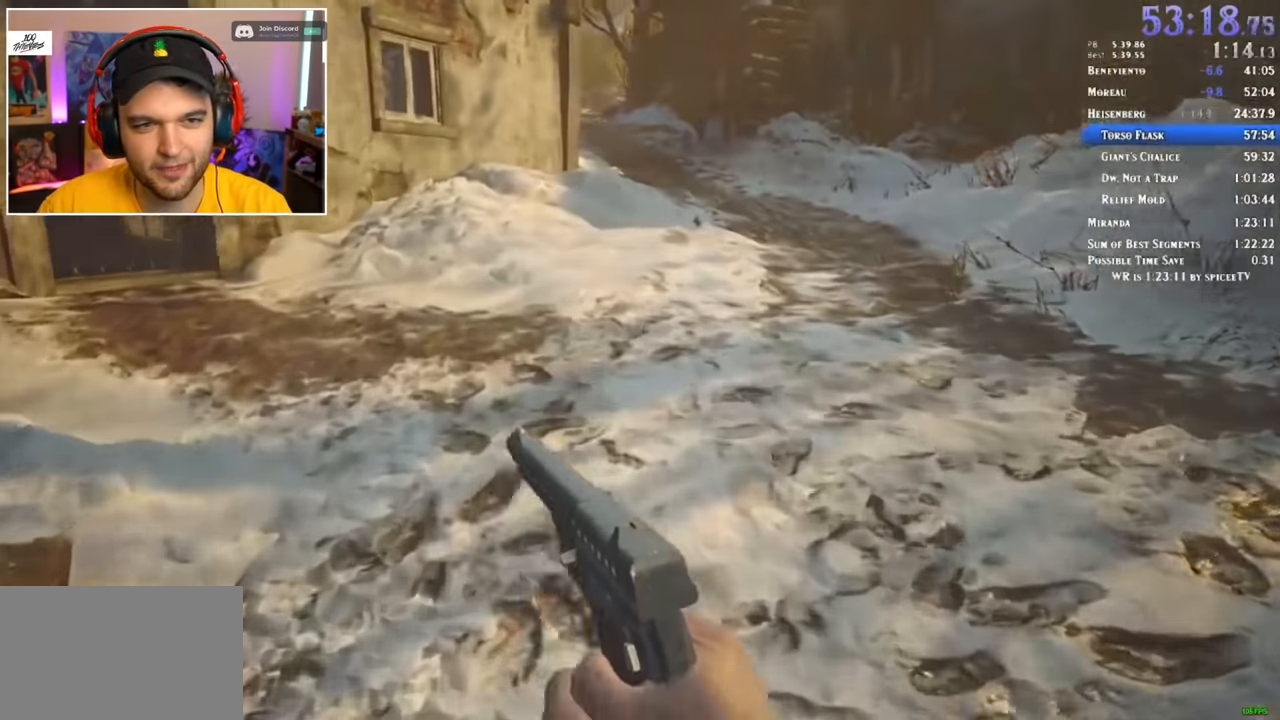
Gameplay with keyboard and mouse; each line is a JSON object with the keys and mouse buttons held at the frame after it. "events" lists presses ("down") and releases ("up") of "1", "2", "3", "4", "5", "a", "alt", "c", "ctrl", "d", "e", "f", "q", "r", "s", "shift", "space", "tab", "v", "w", "x", "z", "mouse_left" and "mouse_right" between this image and that frame as [ms after this image, input, new state], when the widget could be followed in between. "mouse_left", "mouse_right" = the "left", "right" buttons of the "mouse" list. No other keys are recorded. Mouse movement is not recorded.
{"keys": ["shift", "w"], "mouse": [], "events": []}
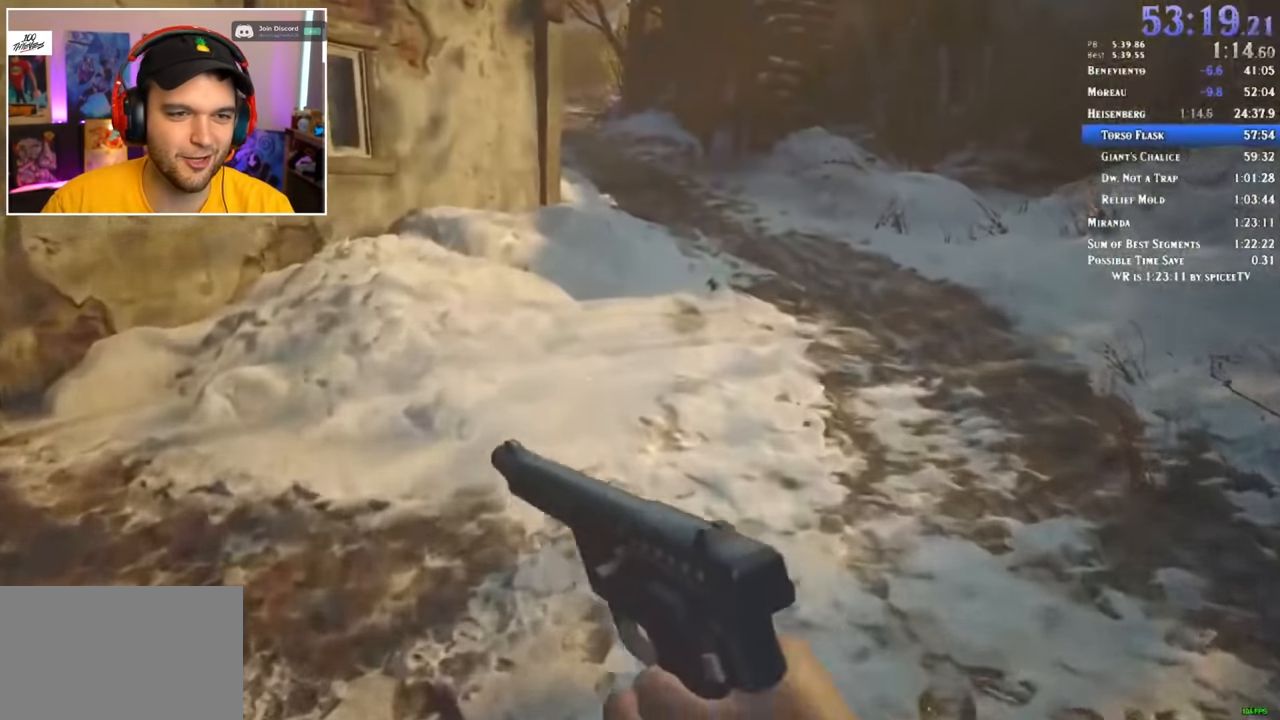
{"keys": ["shift", "w"], "mouse": [], "events": []}
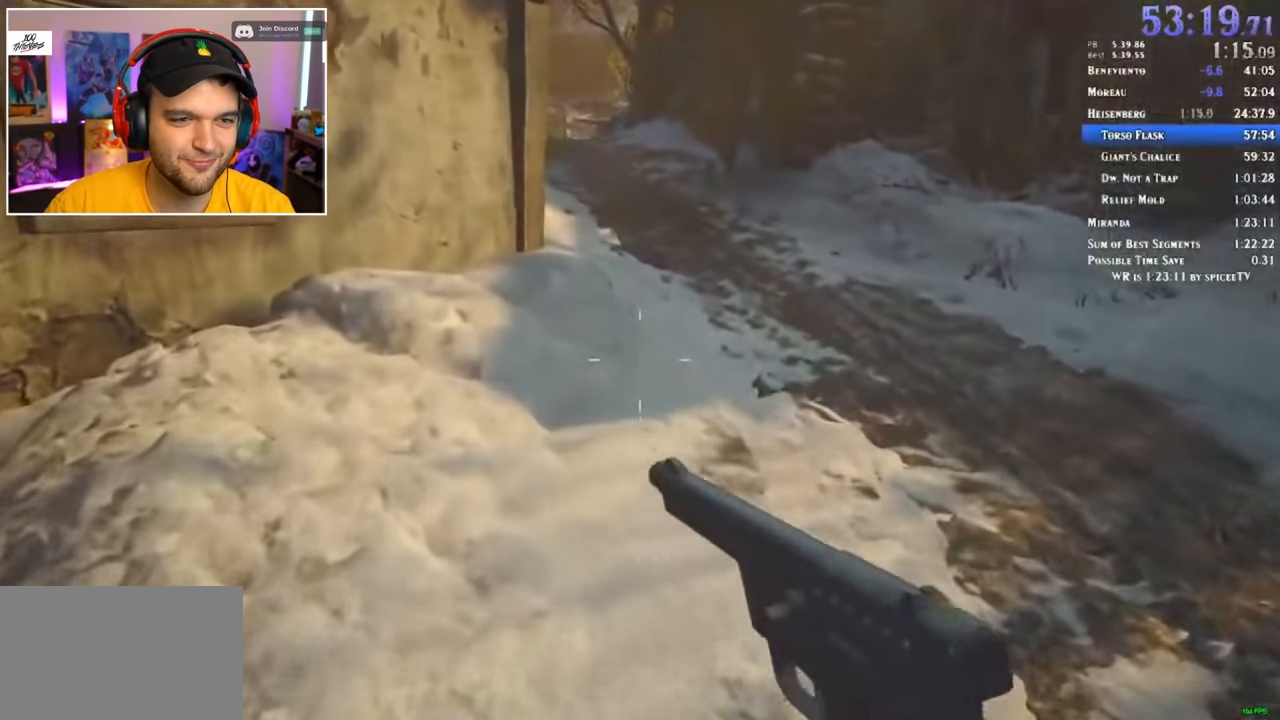
{"keys": ["shift", "w"], "mouse": [], "events": []}
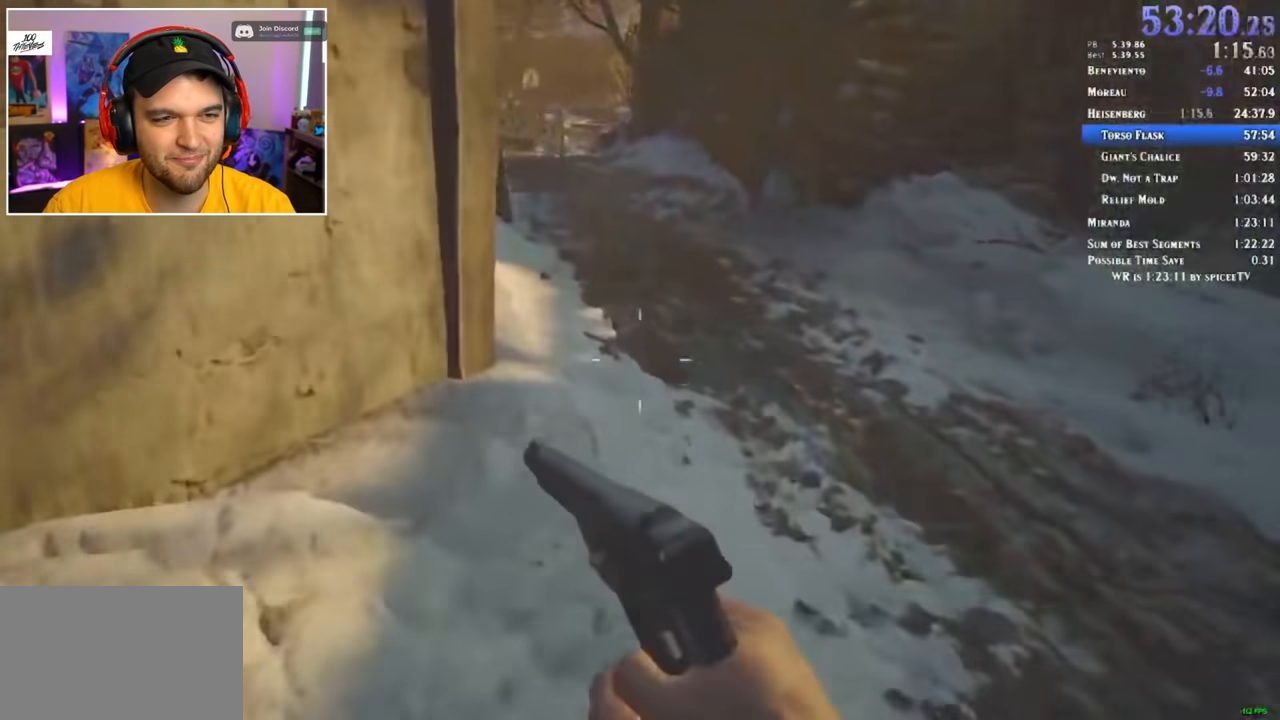
{"keys": ["shift", "w"], "mouse": [], "events": []}
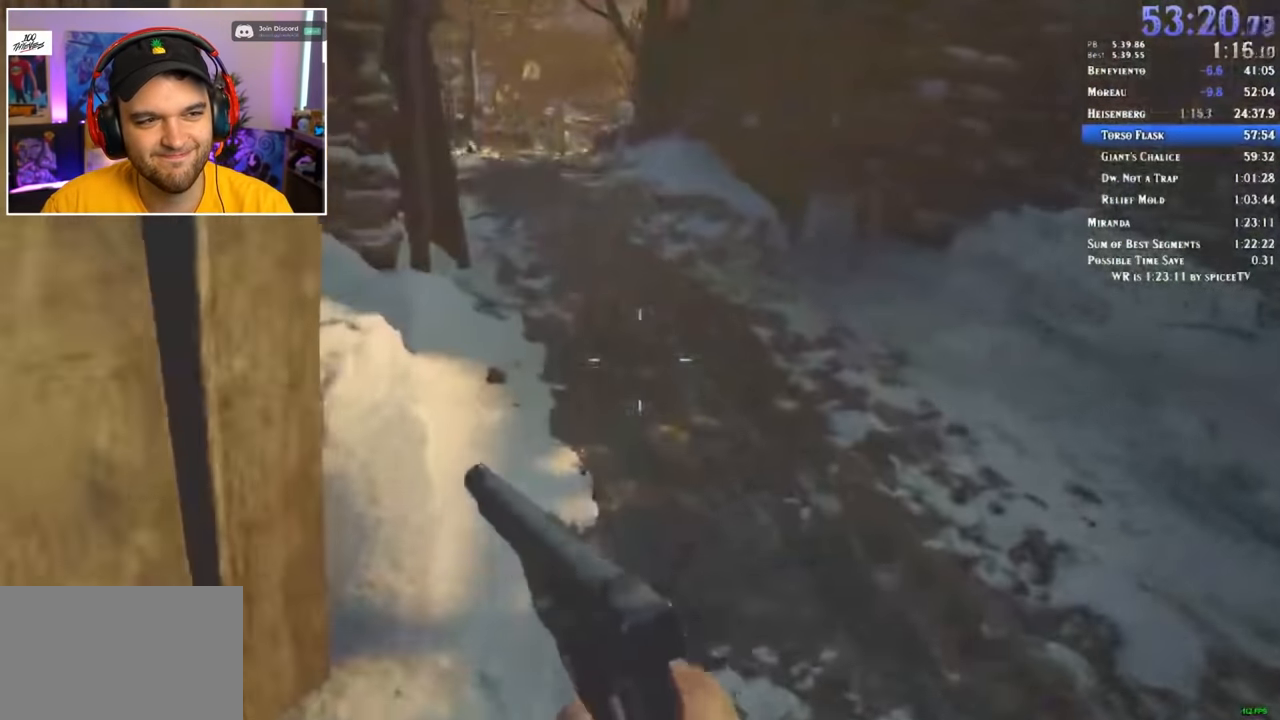
{"keys": ["shift", "w"], "mouse": [], "events": []}
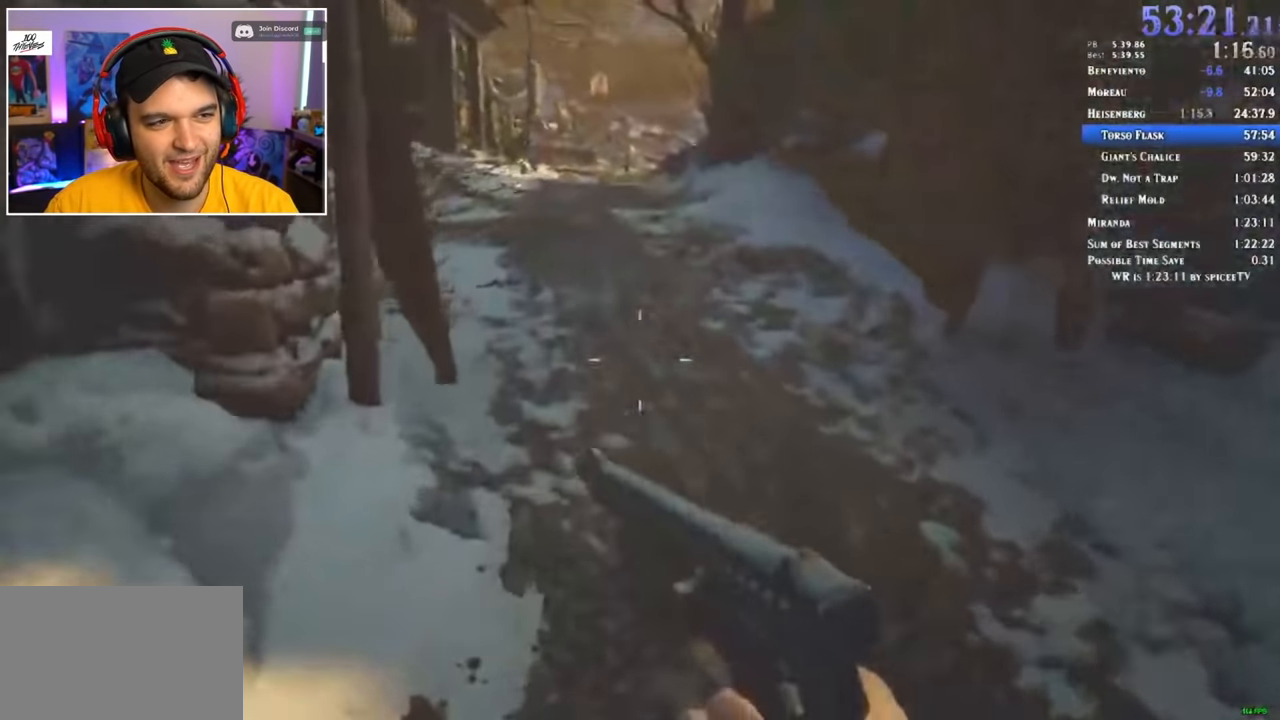
{"keys": ["shift", "w"], "mouse": []}
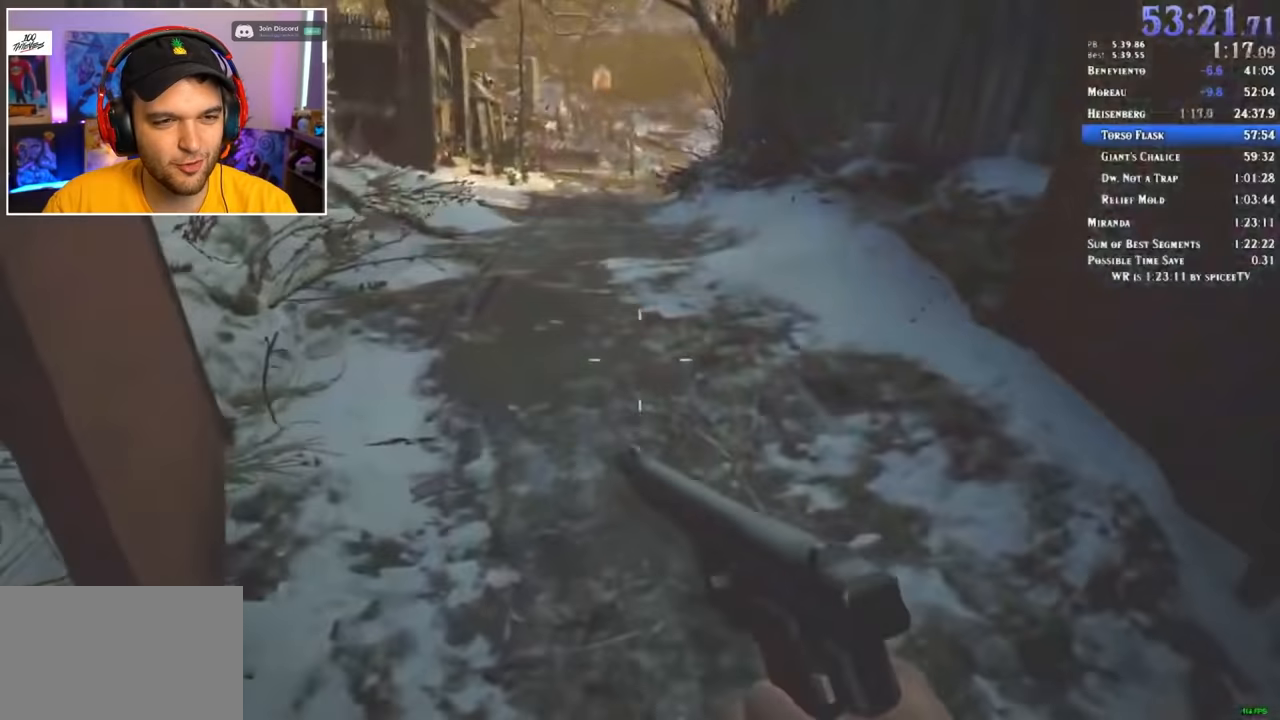
{"keys": ["shift", "w"], "mouse": [], "events": []}
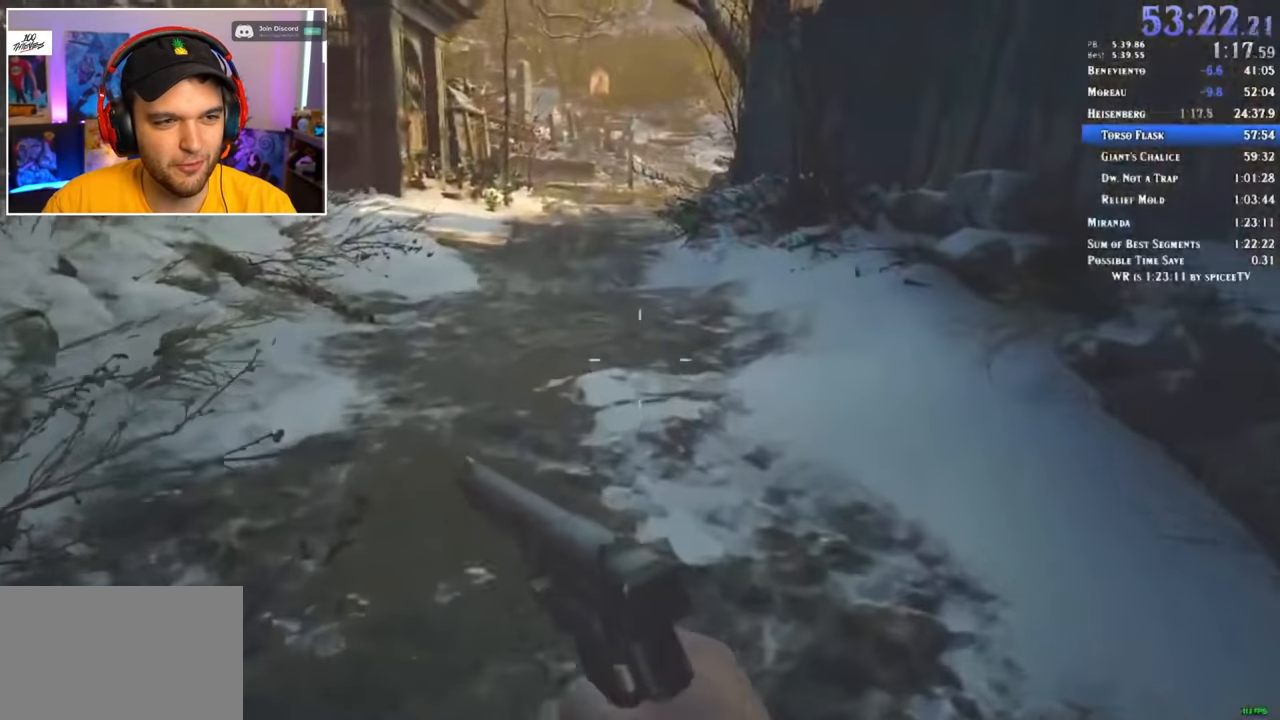
{"keys": ["shift", "w"], "mouse": [], "events": []}
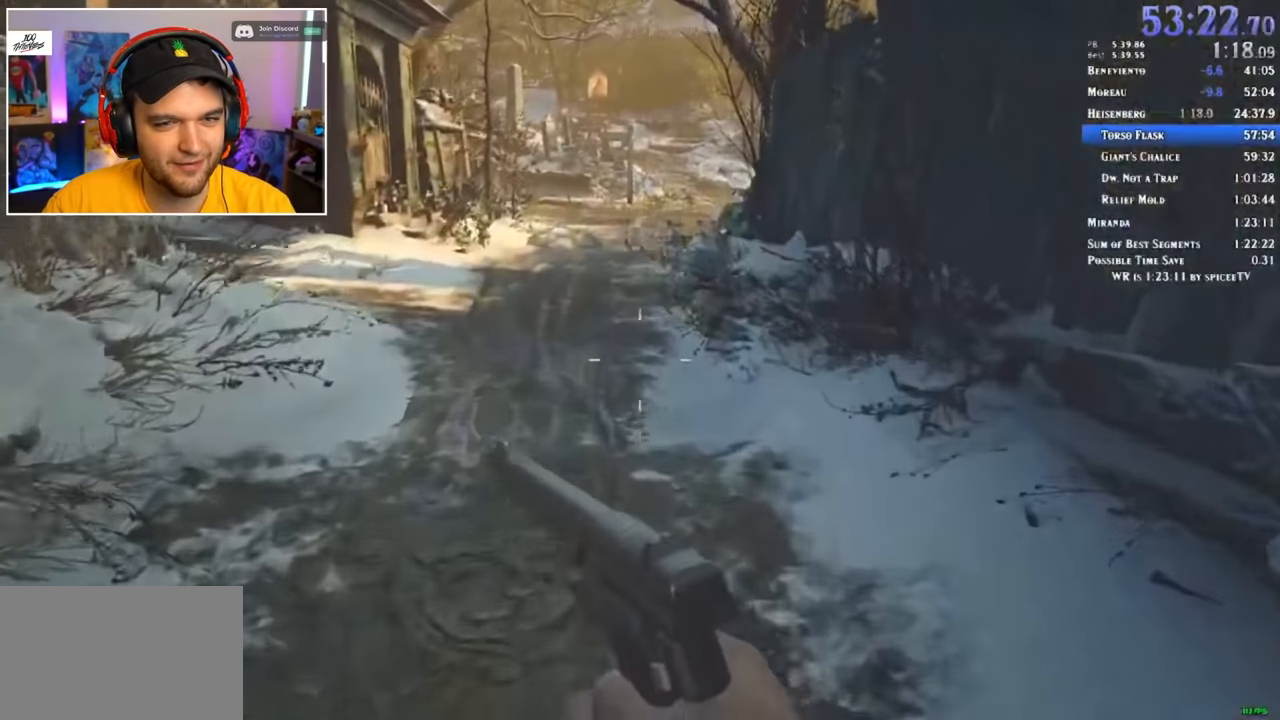
{"keys": ["shift", "w"], "mouse": [], "events": []}
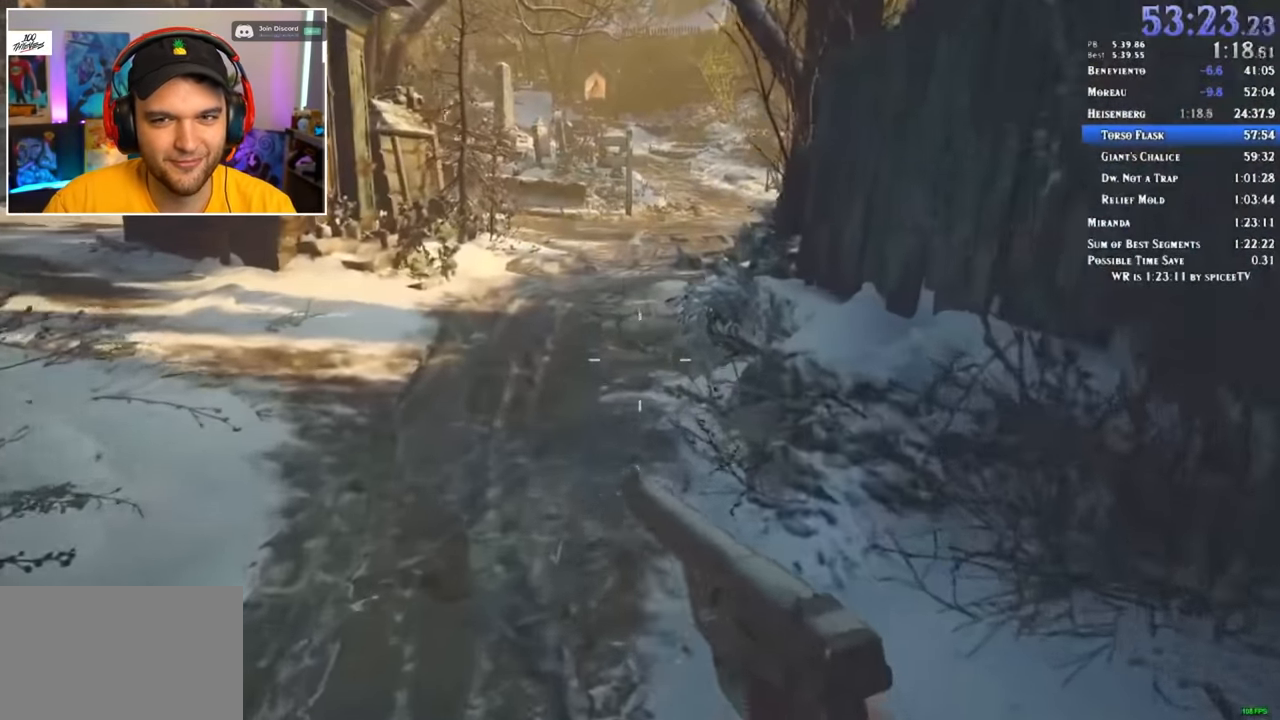
{"keys": ["shift", "w"], "mouse": [], "events": []}
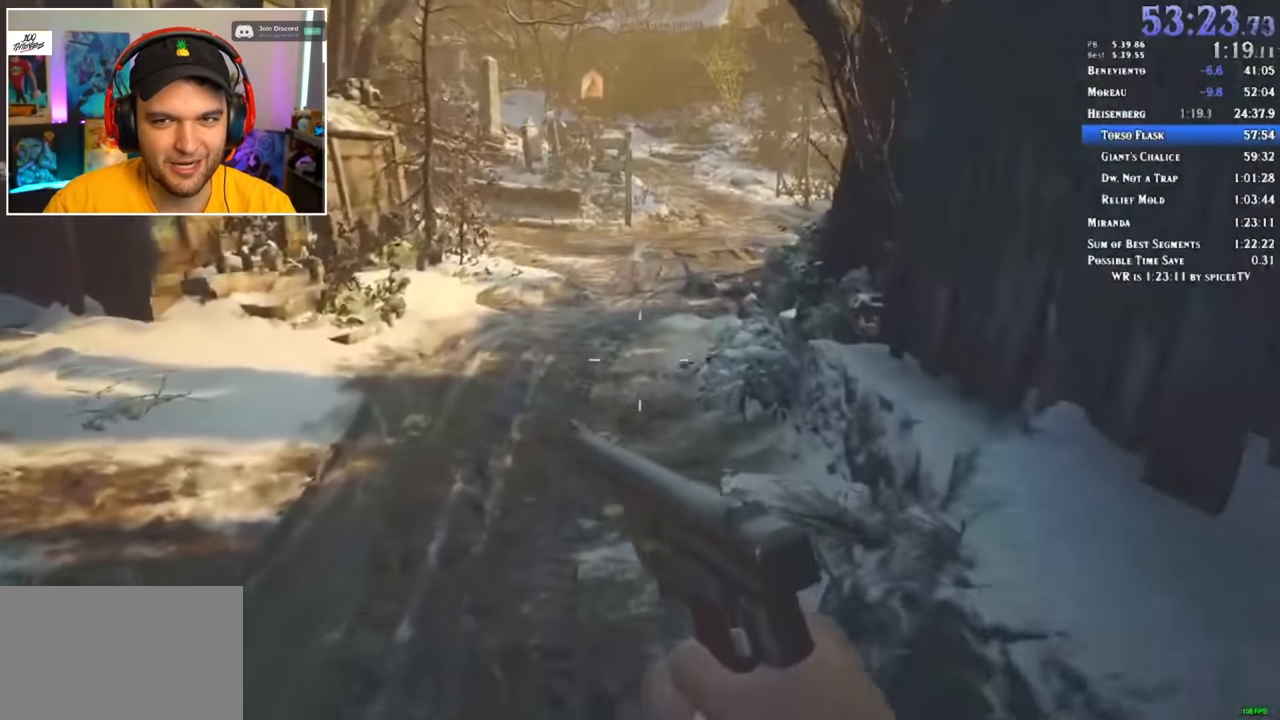
{"keys": ["shift", "w"], "mouse": [], "events": []}
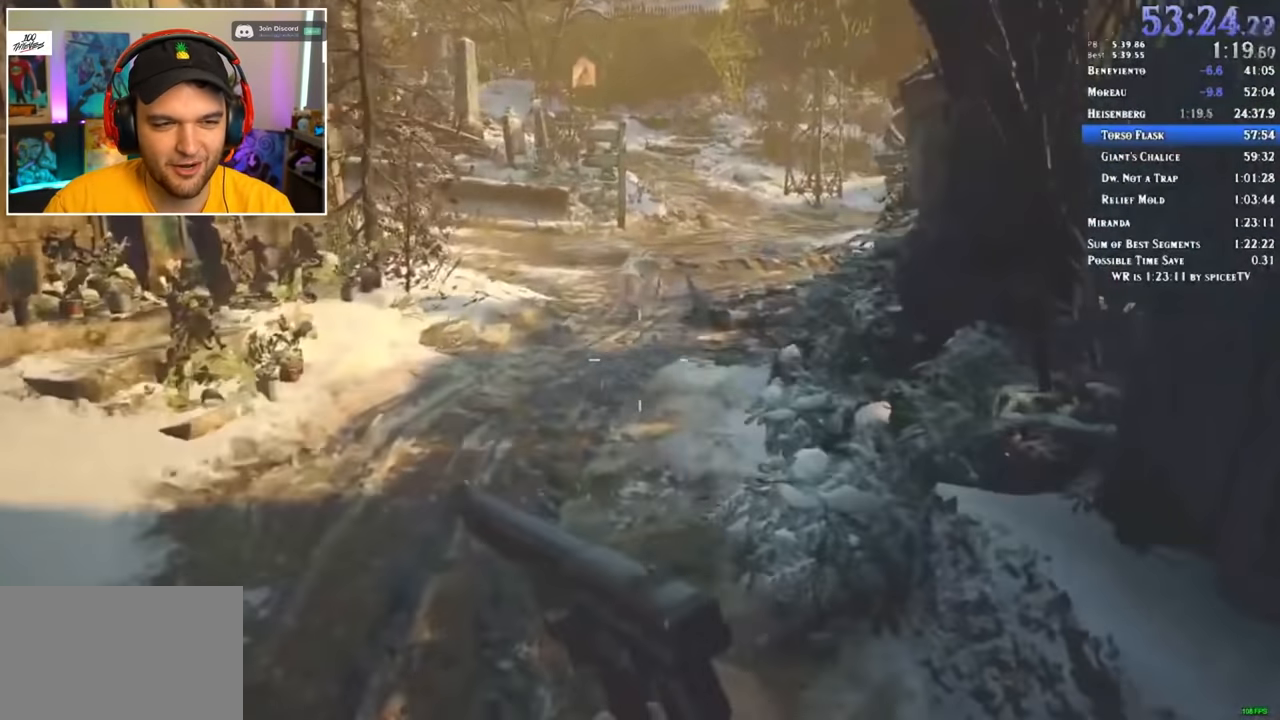
{"keys": ["shift", "w"], "mouse": [], "events": []}
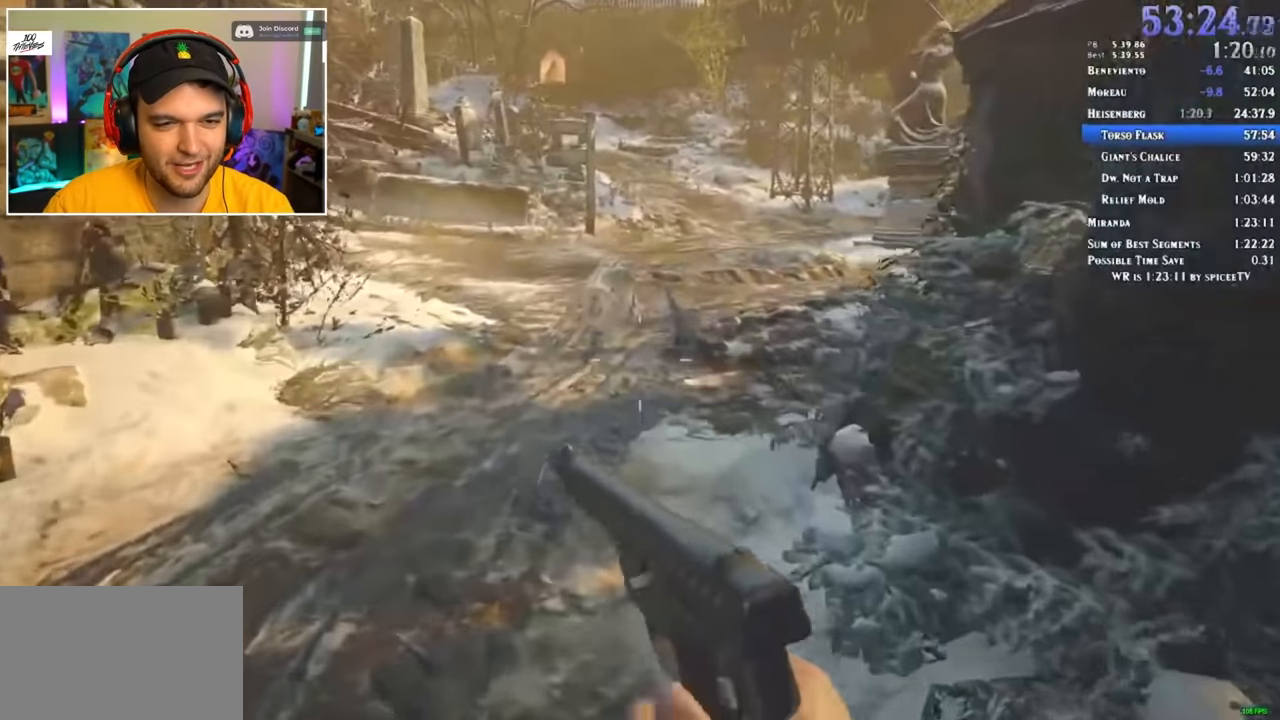
{"keys": ["shift", "w"], "mouse": [], "events": []}
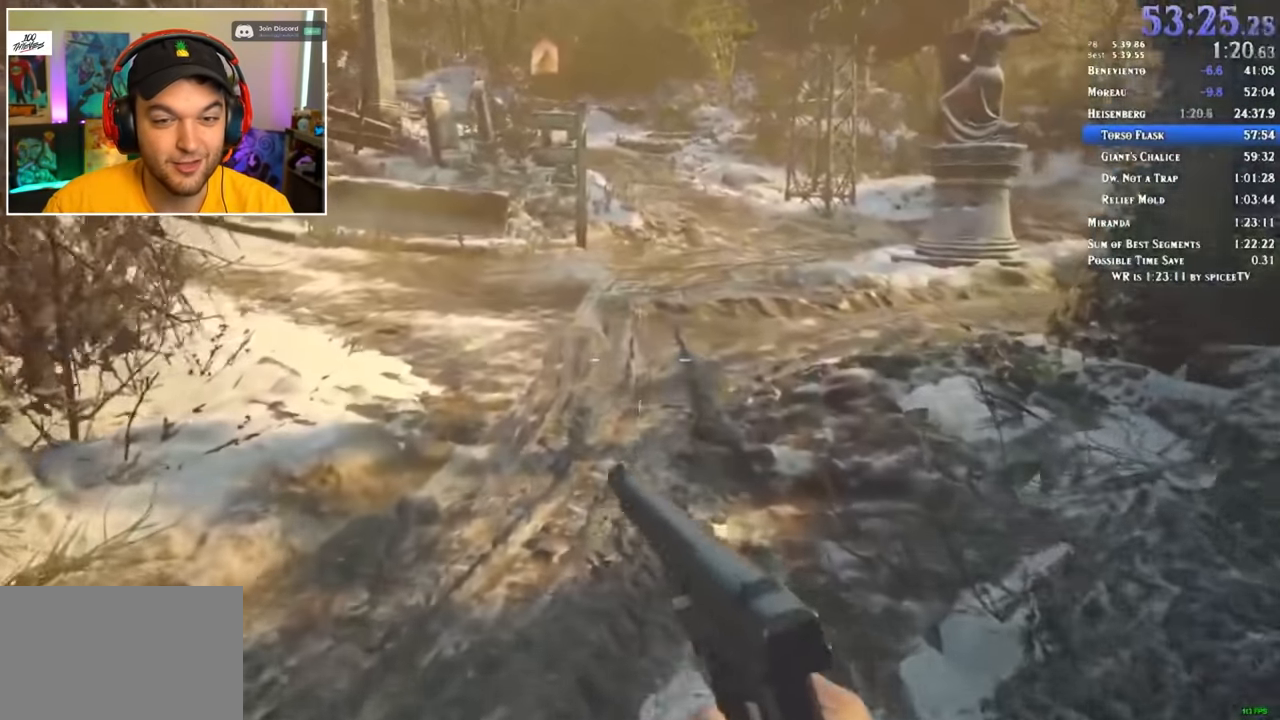
{"keys": ["shift", "w"], "mouse": [], "events": []}
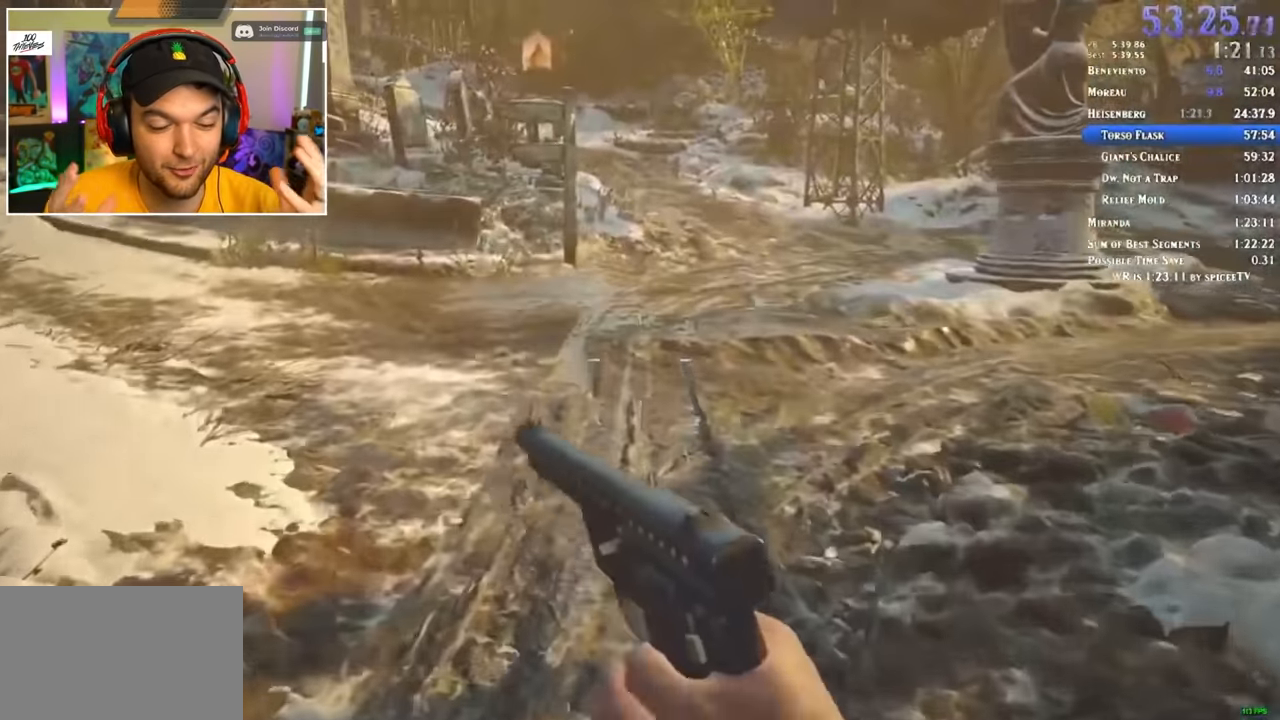
{"keys": ["shift", "w"], "mouse": [], "events": []}
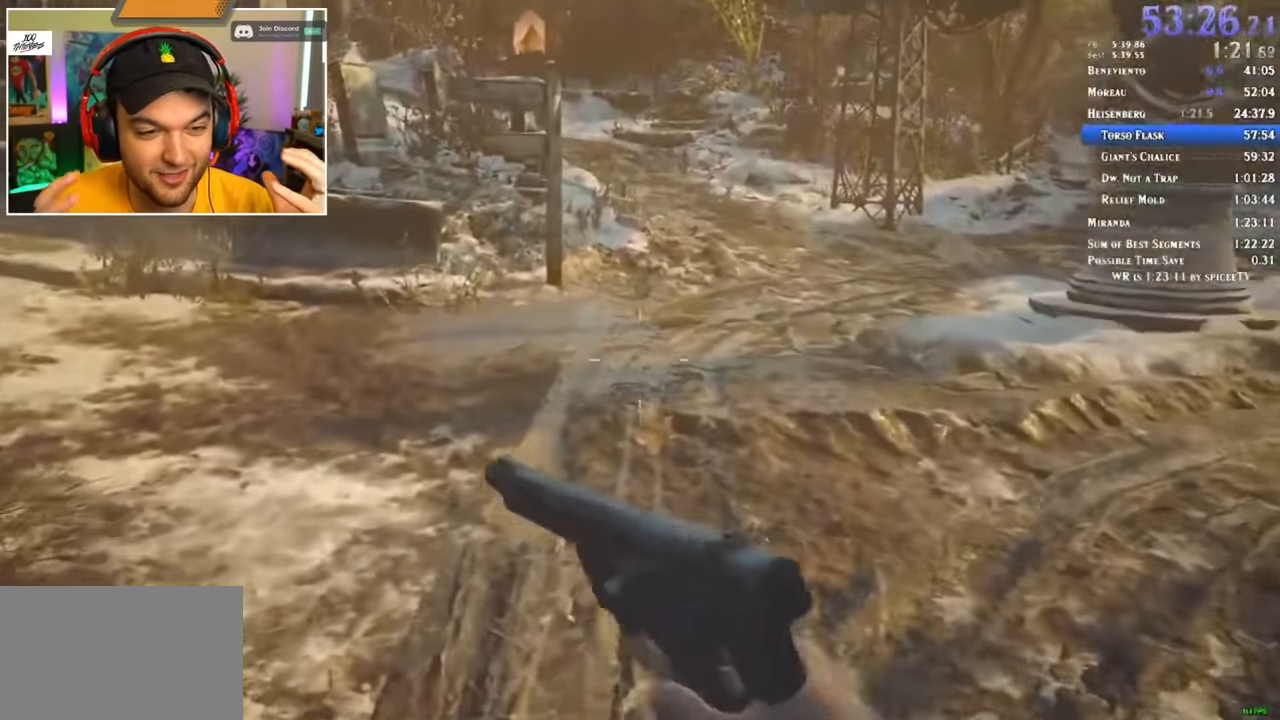
{"keys": ["shift", "w"], "mouse": [], "events": []}
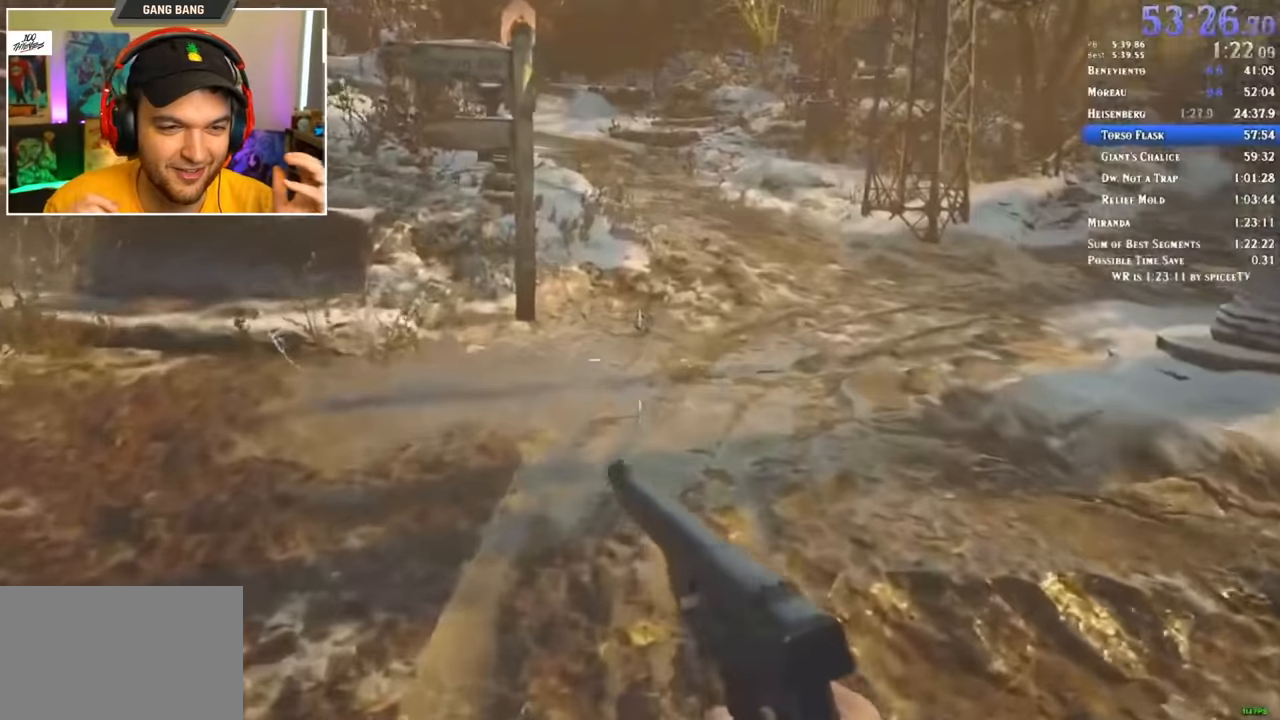
{"keys": ["shift", "w"], "mouse": [], "events": []}
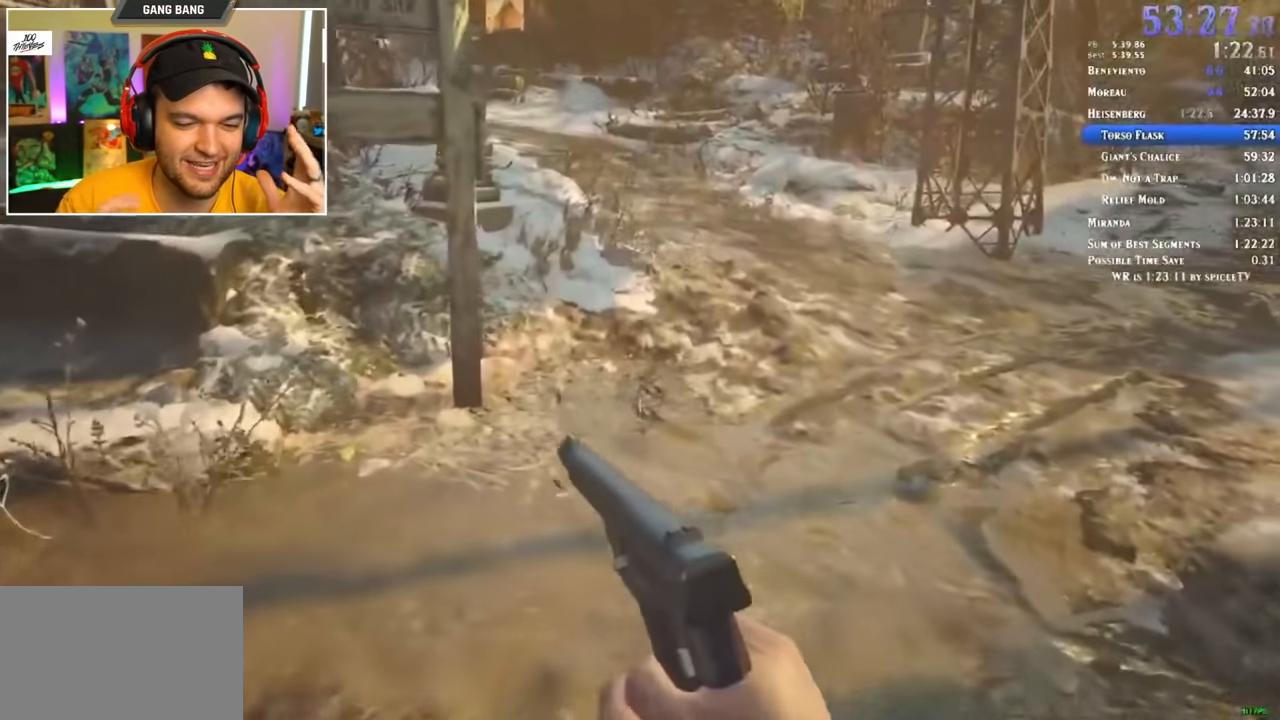
{"keys": ["shift", "w"], "mouse": [], "events": []}
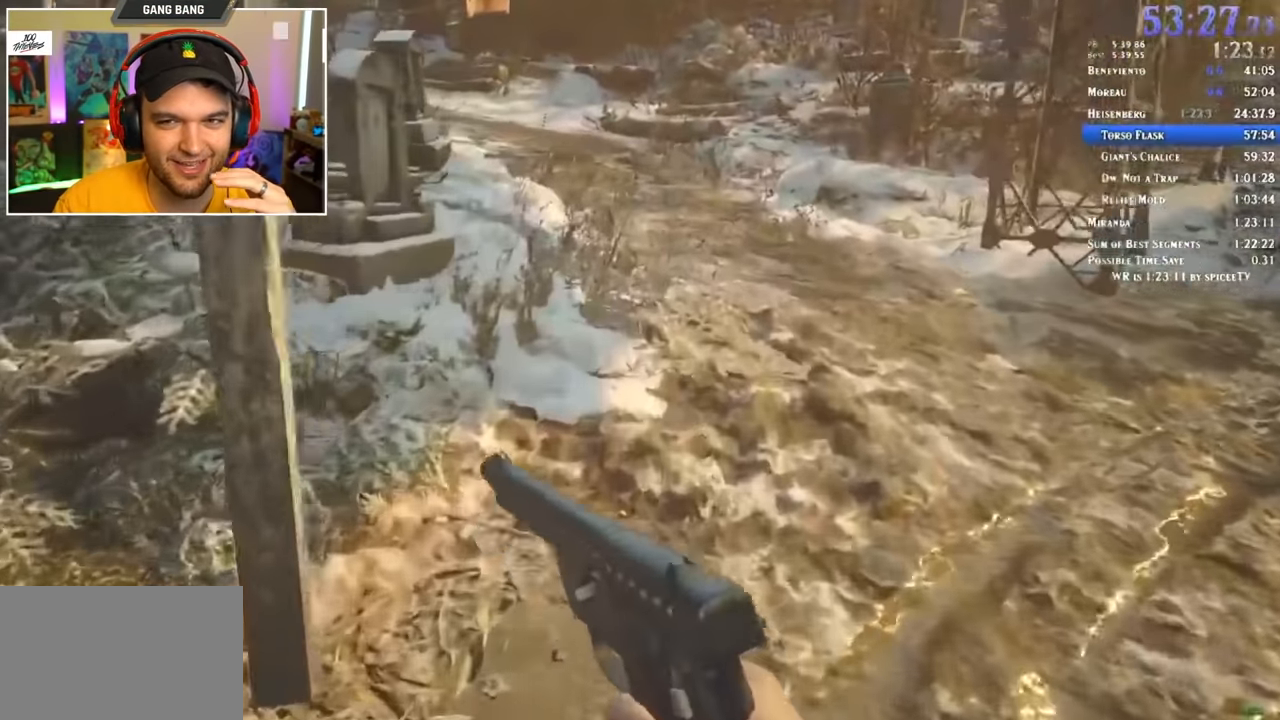
{"keys": ["shift", "w"], "mouse": [], "events": []}
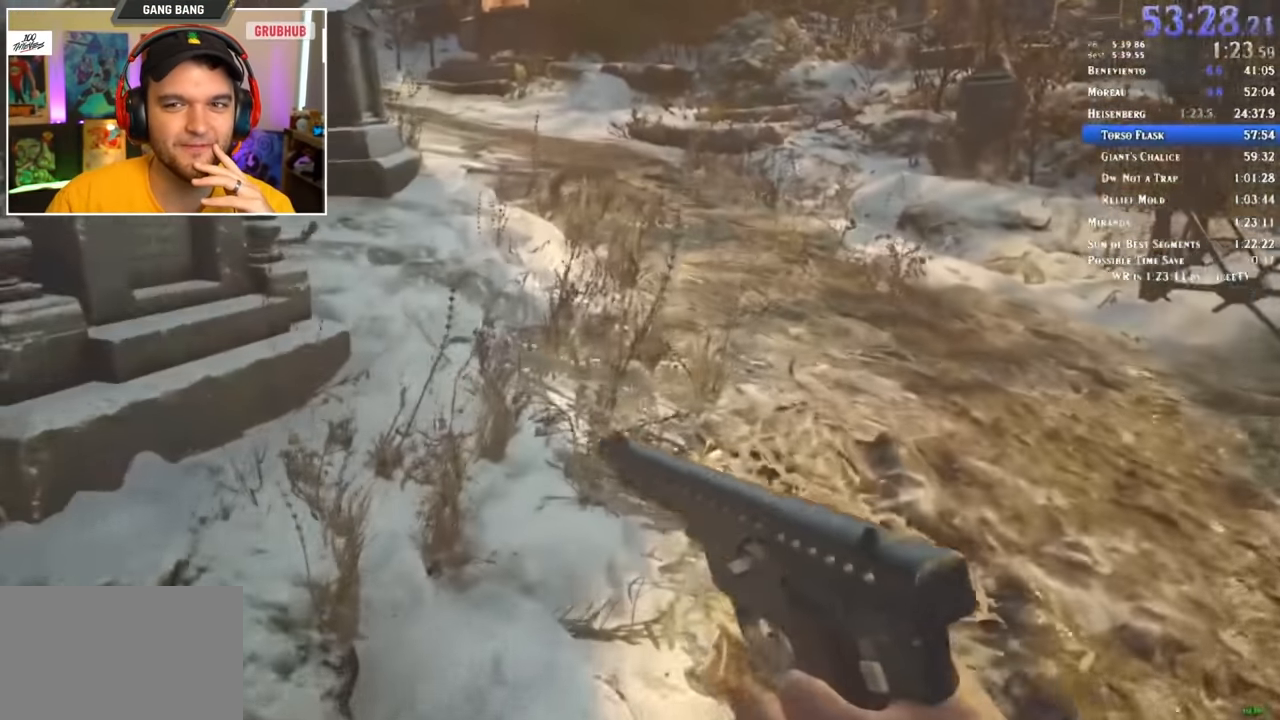
{"keys": ["shift", "w"], "mouse": [], "events": []}
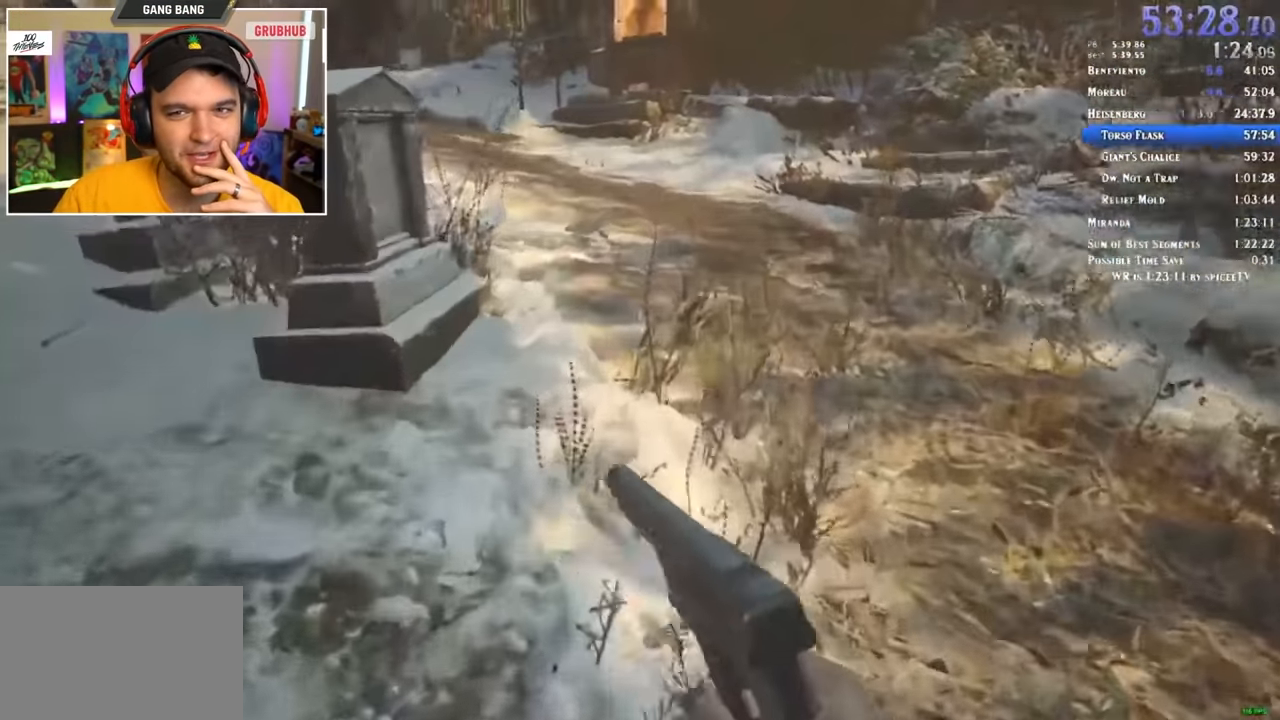
{"keys": ["shift", "w"], "mouse": [], "events": []}
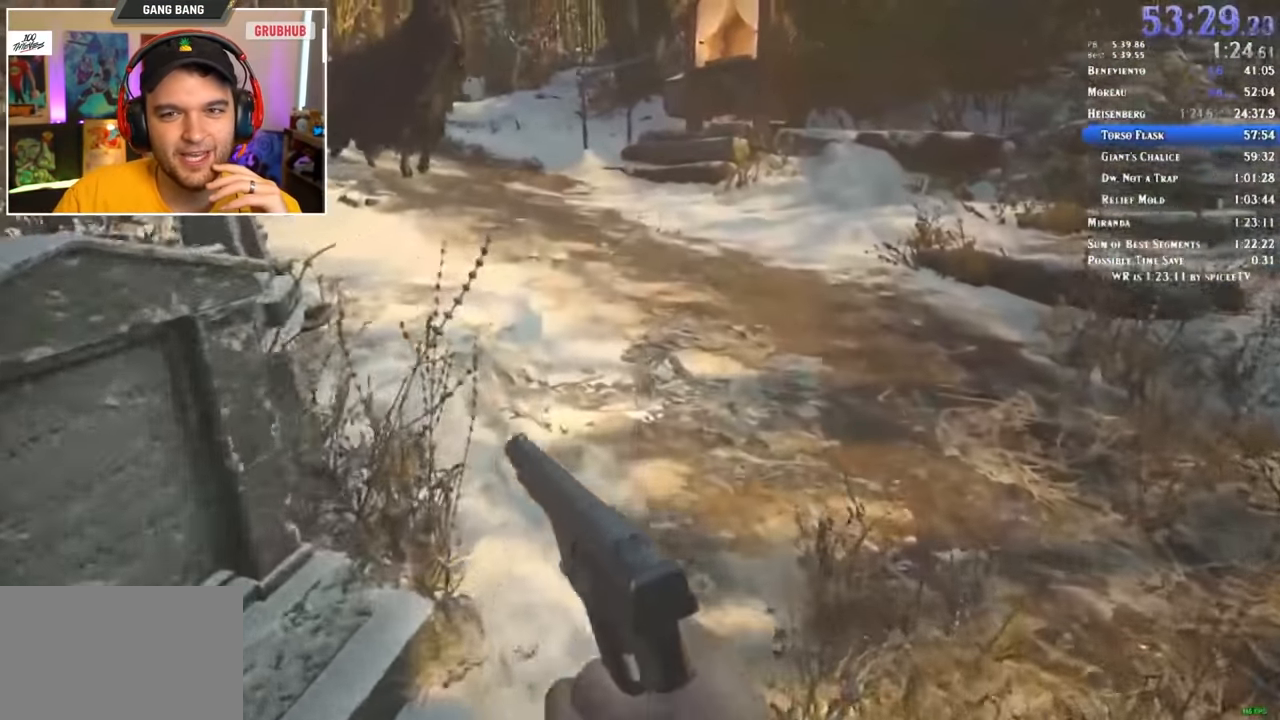
{"keys": ["shift", "w"], "mouse": ["left"], "events": [[483, "mouse_left", "down"]]}
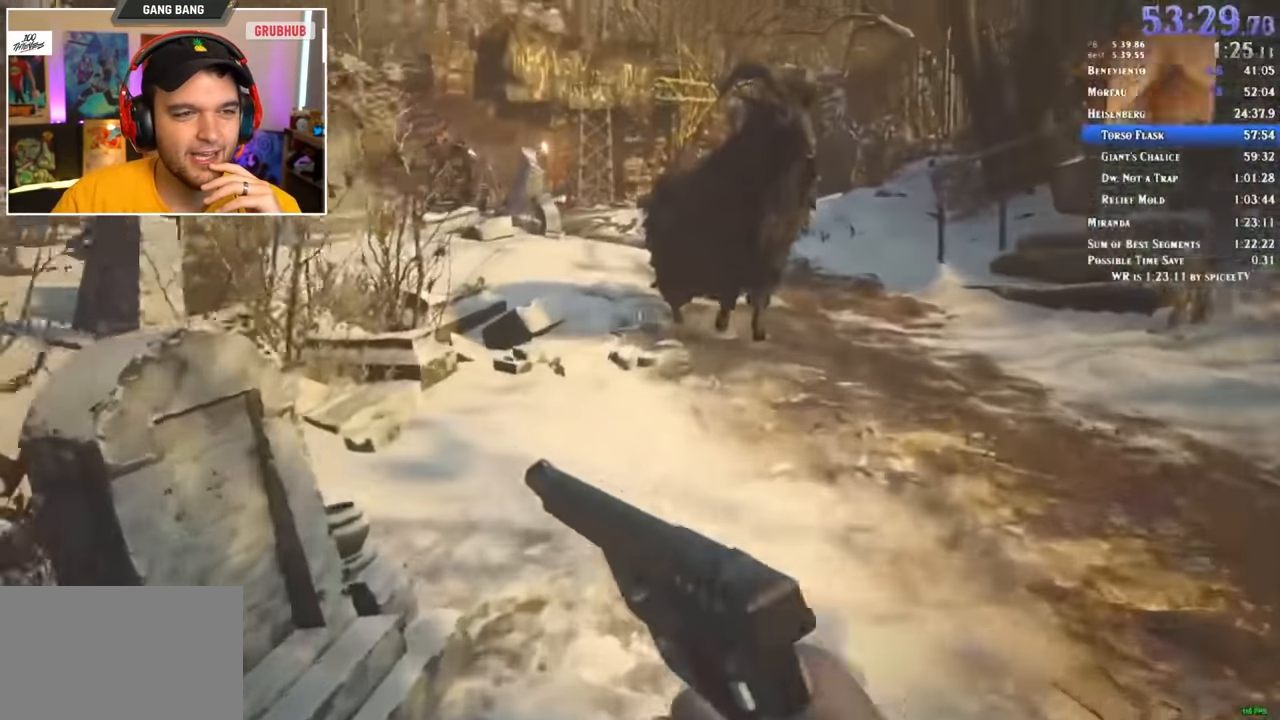
{"keys": ["shift", "w"], "mouse": [], "events": [[116, "mouse_left", "up"]]}
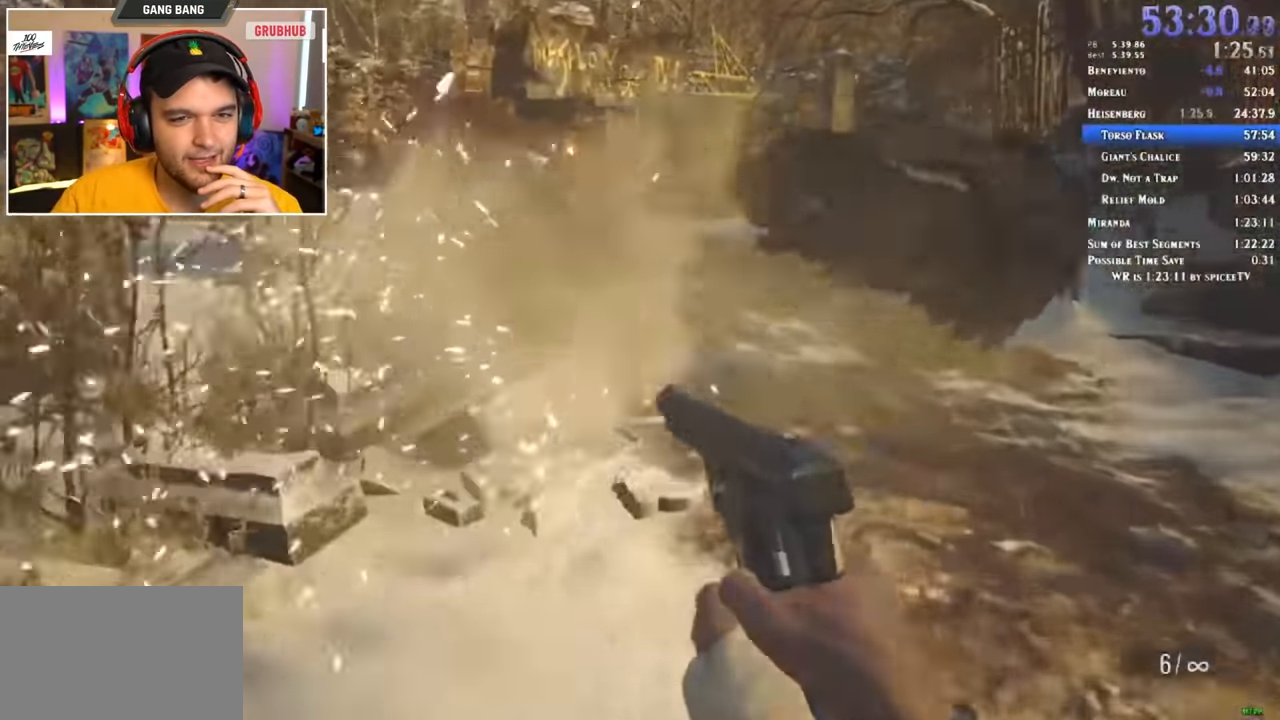
{"keys": ["shift", "w"], "mouse": [], "events": []}
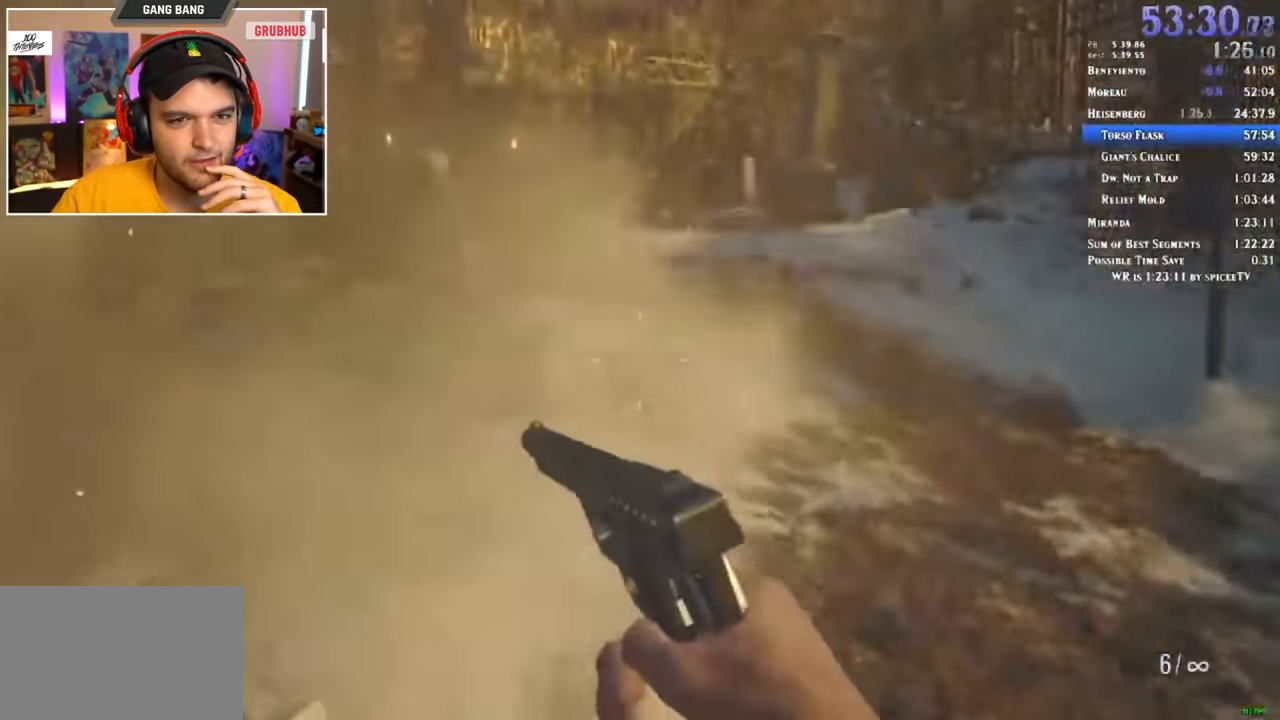
{"keys": ["shift", "w"], "mouse": [], "events": []}
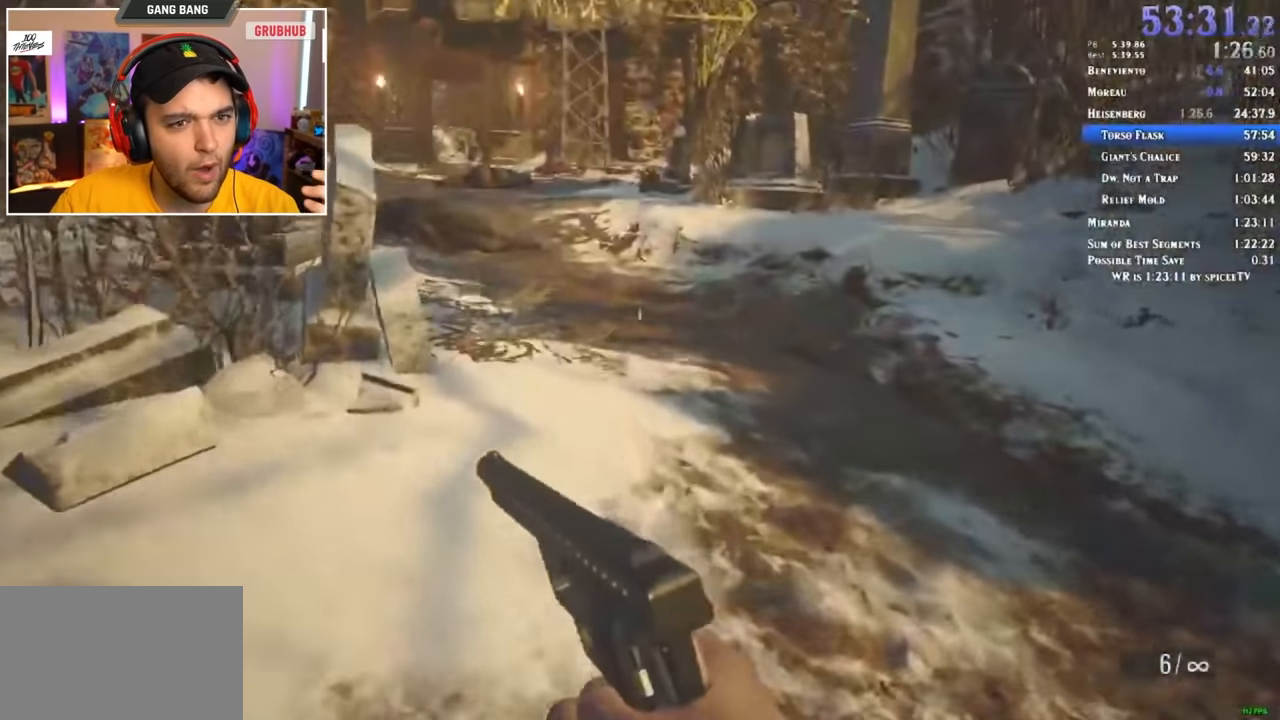
{"keys": ["shift", "w"], "mouse": [], "events": []}
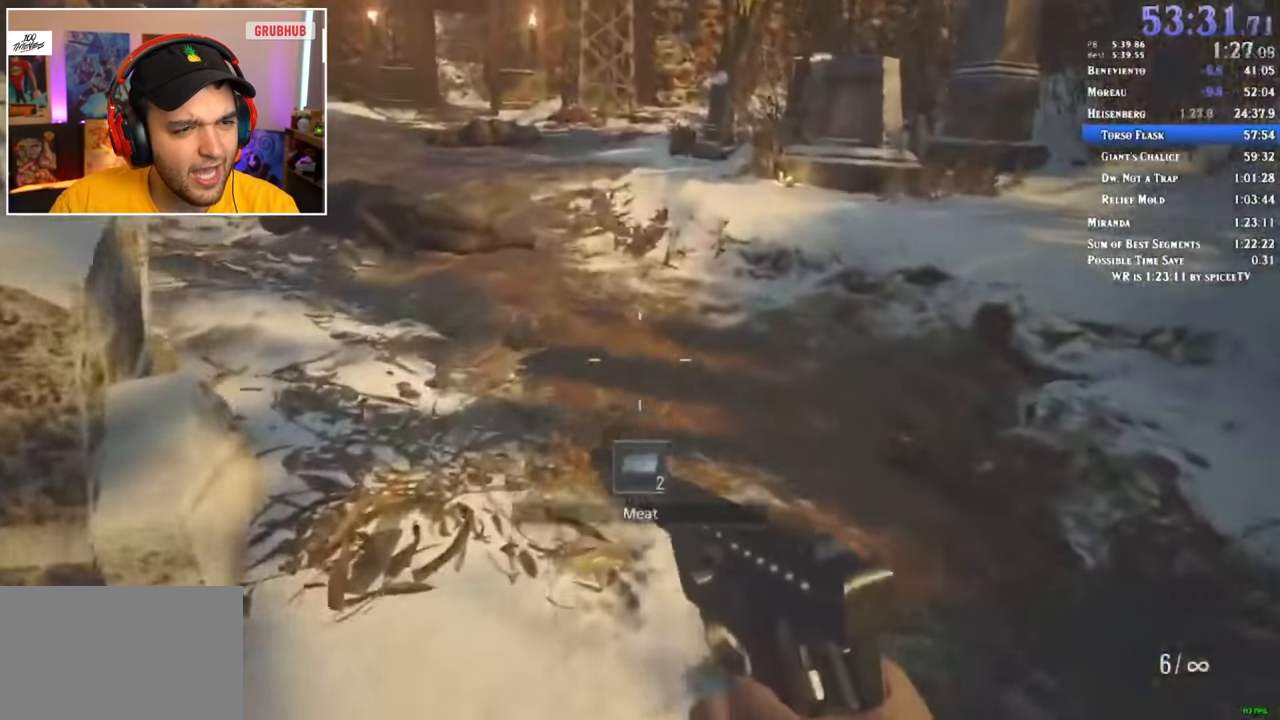
{"keys": ["shift", "w"], "mouse": [], "events": []}
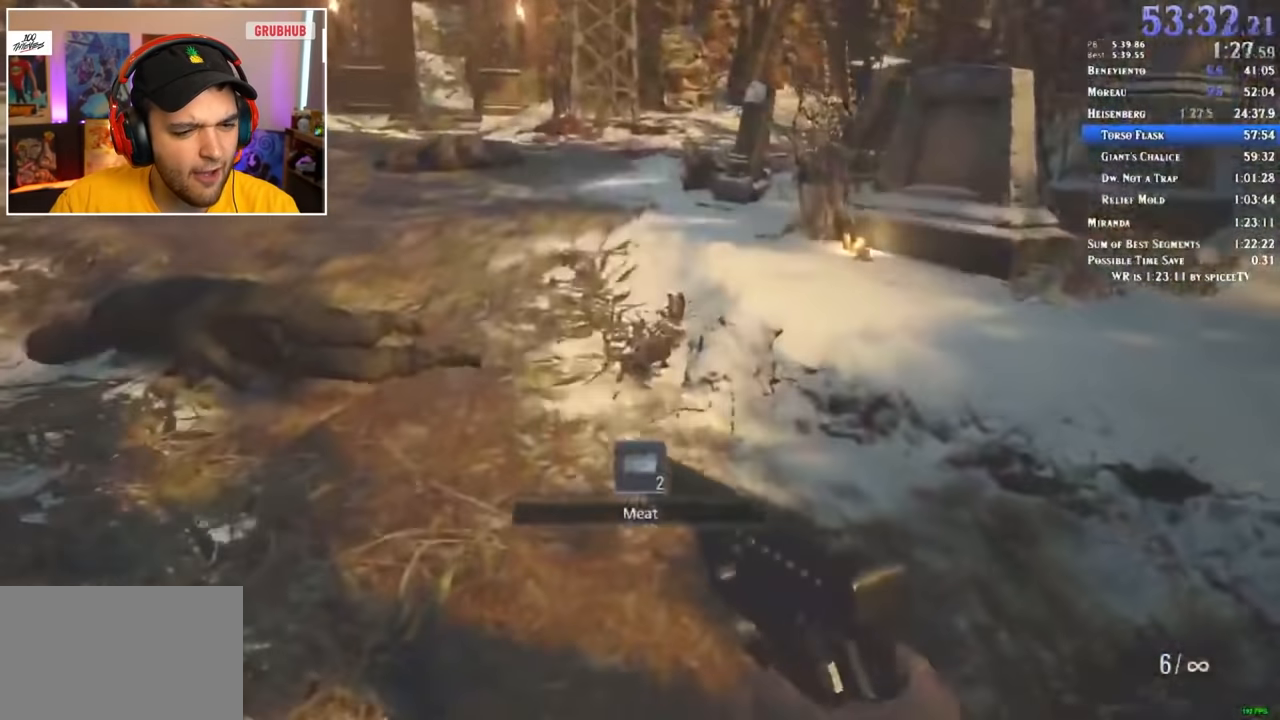
{"keys": ["shift", "w"], "mouse": [], "events": []}
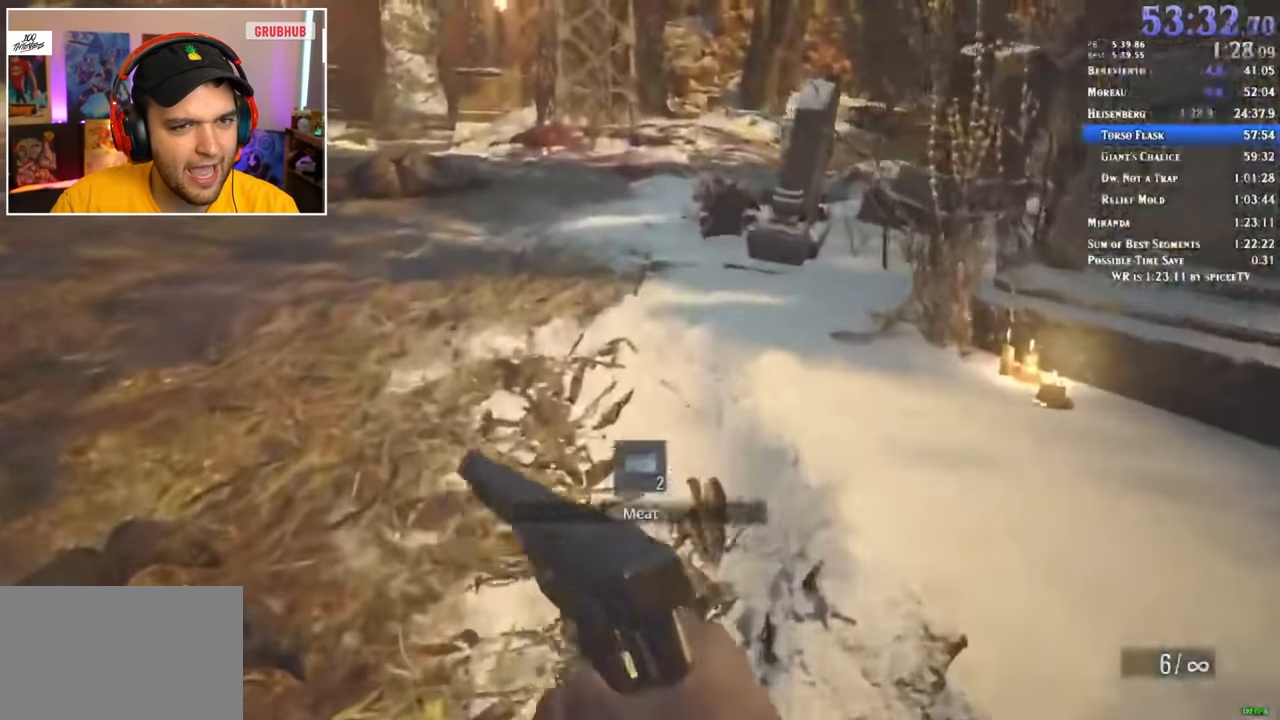
{"keys": ["shift", "w"], "mouse": [], "events": []}